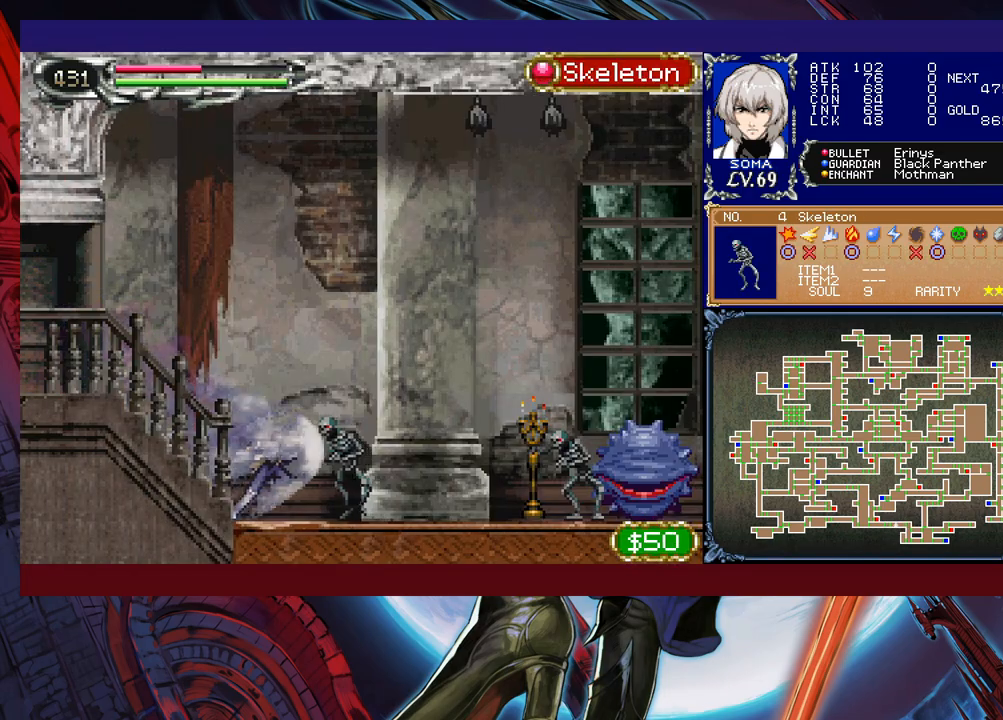
Gameplay with a controller (Xbox layout); each line is a JSON object with the inputs held at the frame after it. "events" lists button and stick changes between this image and that frame as [ms after this image, input, new state], when the widget could be followed in between. Not read: L2 R2 right_stick.
{"buttons": ["R1"], "left_stick": "right", "events": []}
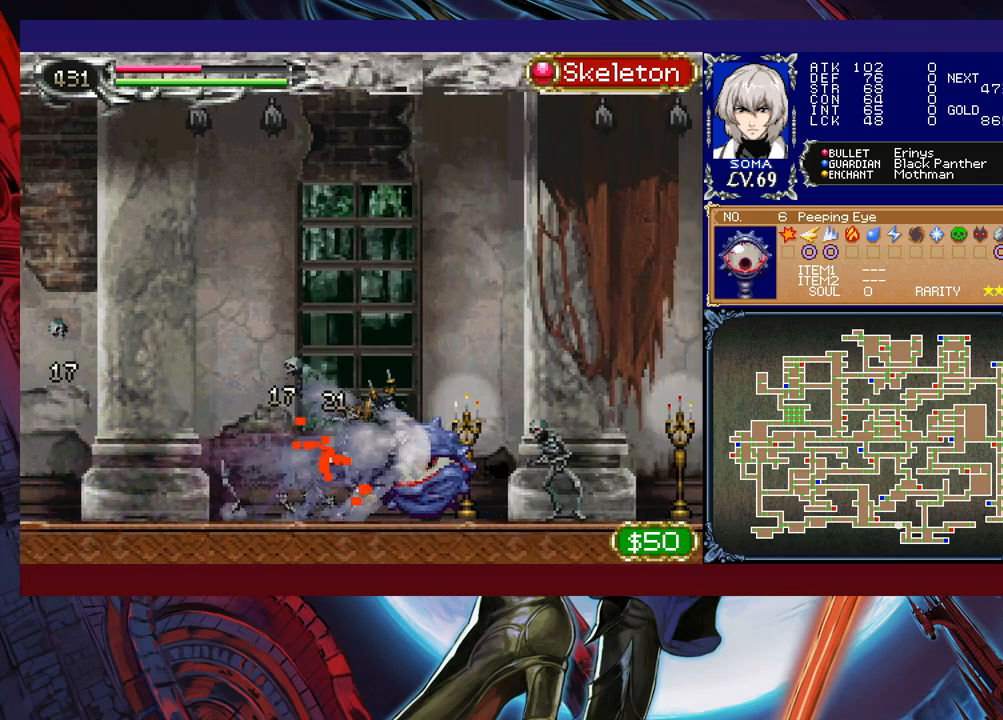
{"buttons": ["R1"], "left_stick": "right", "events": []}
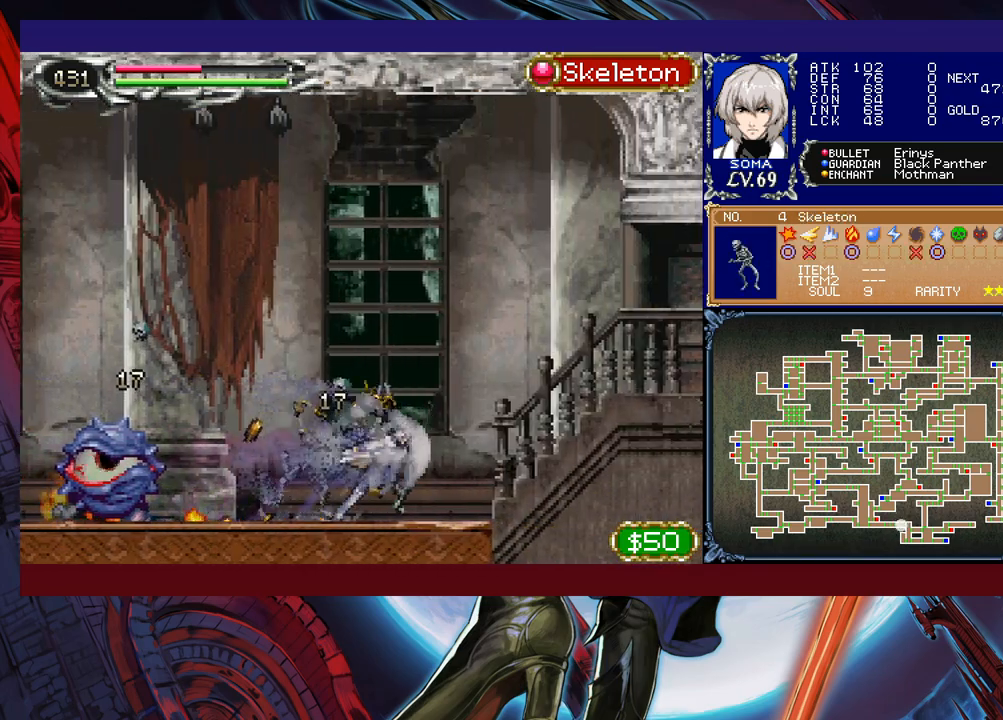
{"buttons": ["R1"], "left_stick": "right", "events": []}
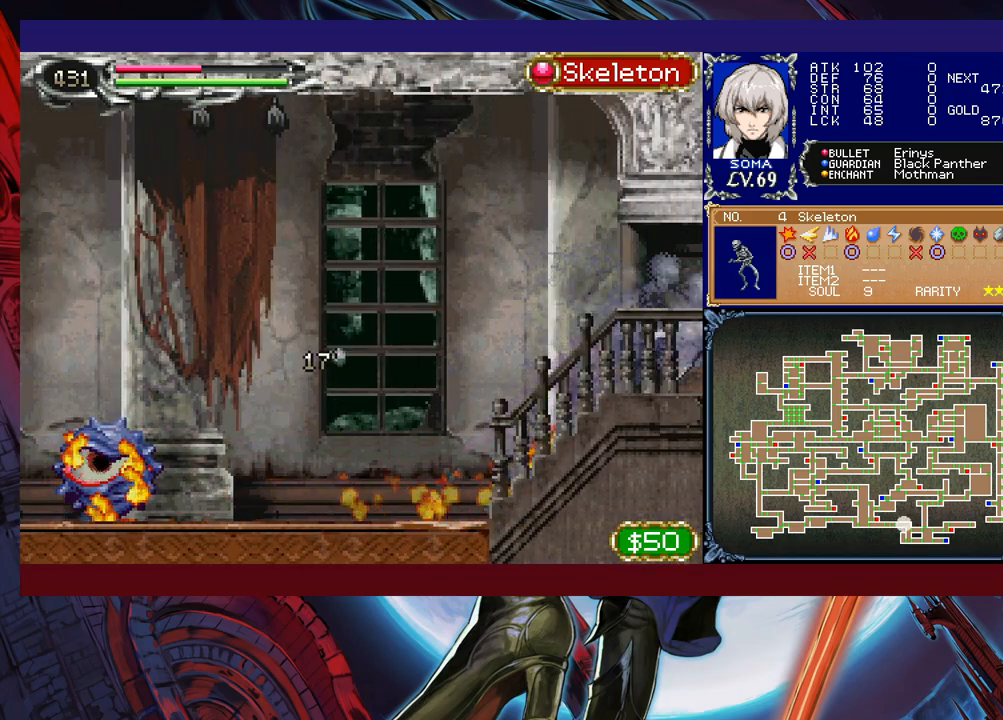
{"buttons": ["R1"], "left_stick": "left", "events": [[67, "left_stick", "left"]]}
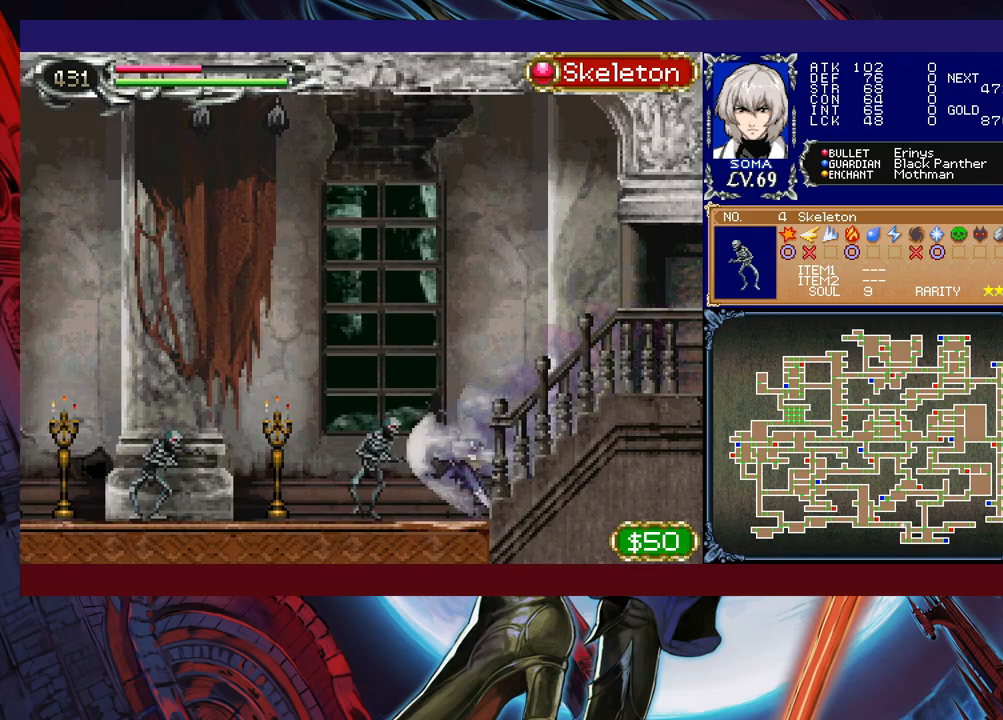
{"buttons": ["R1"], "left_stick": "left", "events": []}
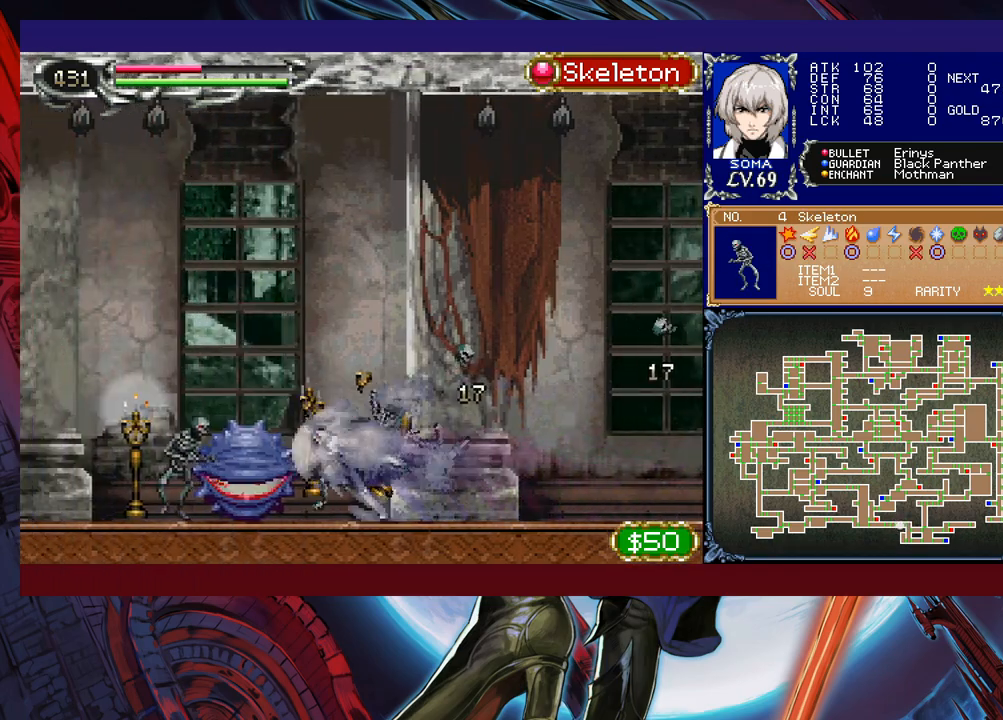
{"buttons": ["R1"], "left_stick": "left", "events": []}
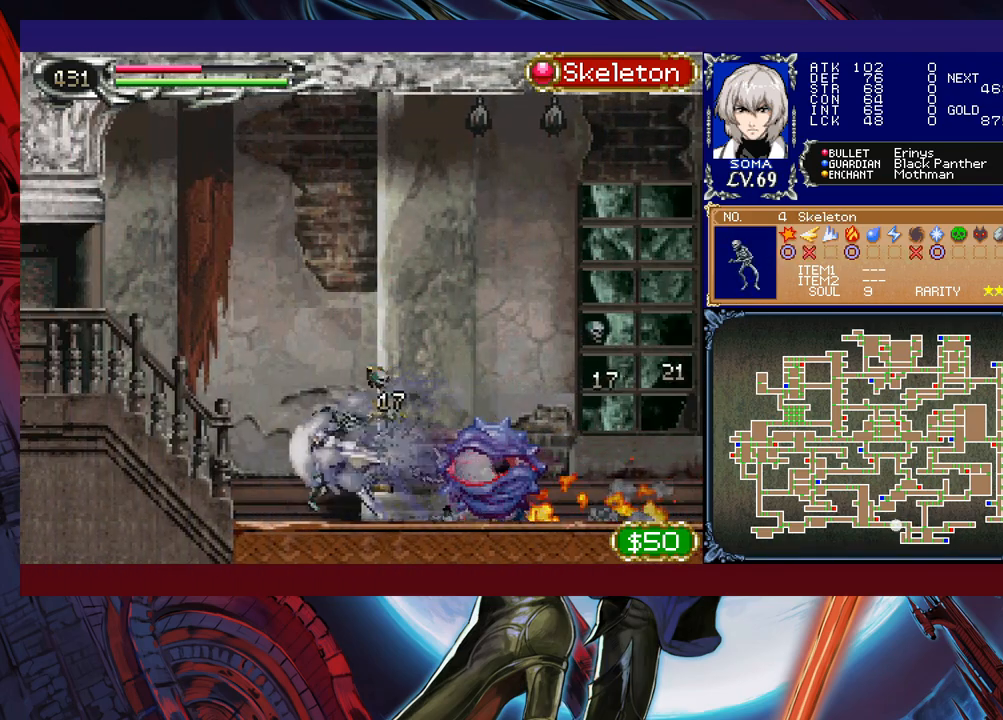
{"buttons": ["R1"], "left_stick": "left", "events": []}
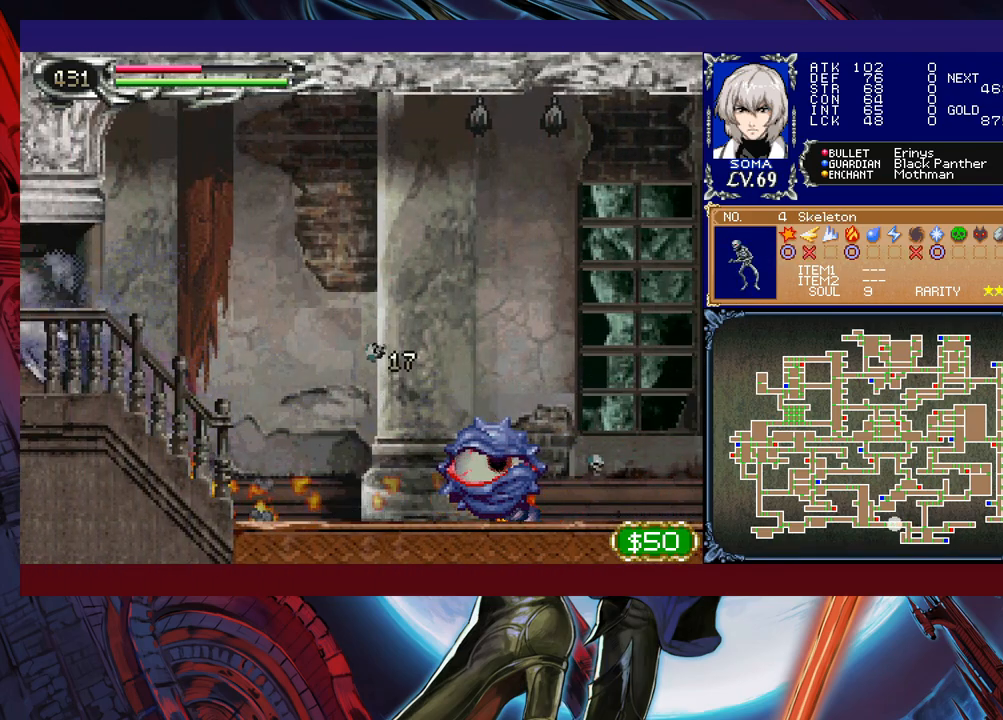
{"buttons": ["R1"], "left_stick": "right", "events": [[50, "left_stick", "right"]]}
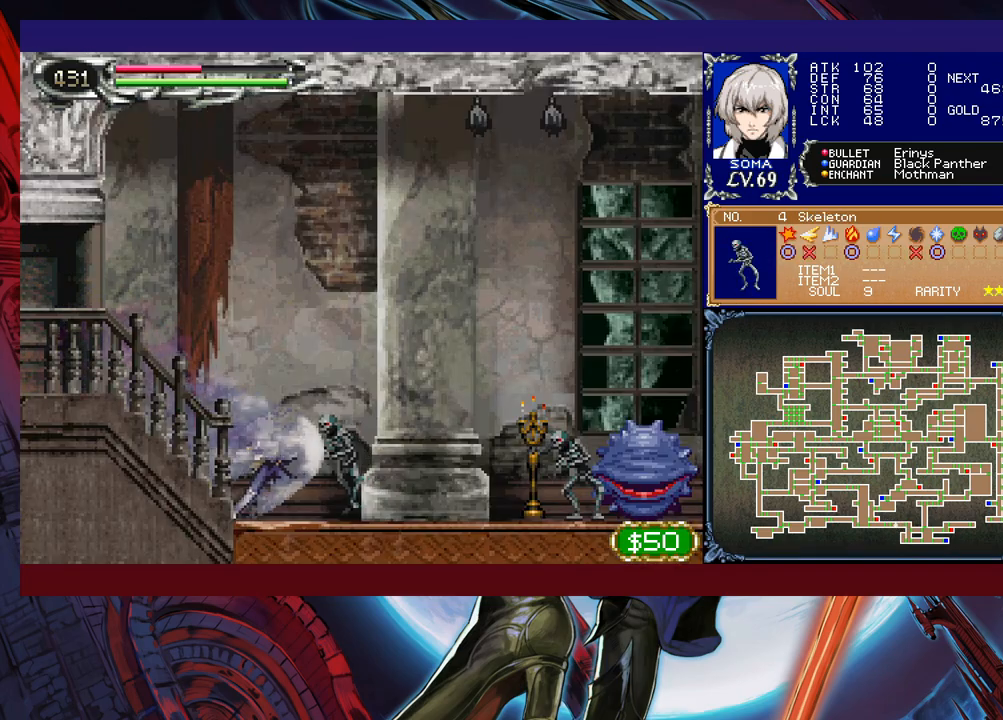
{"buttons": ["R1"], "left_stick": "right", "events": []}
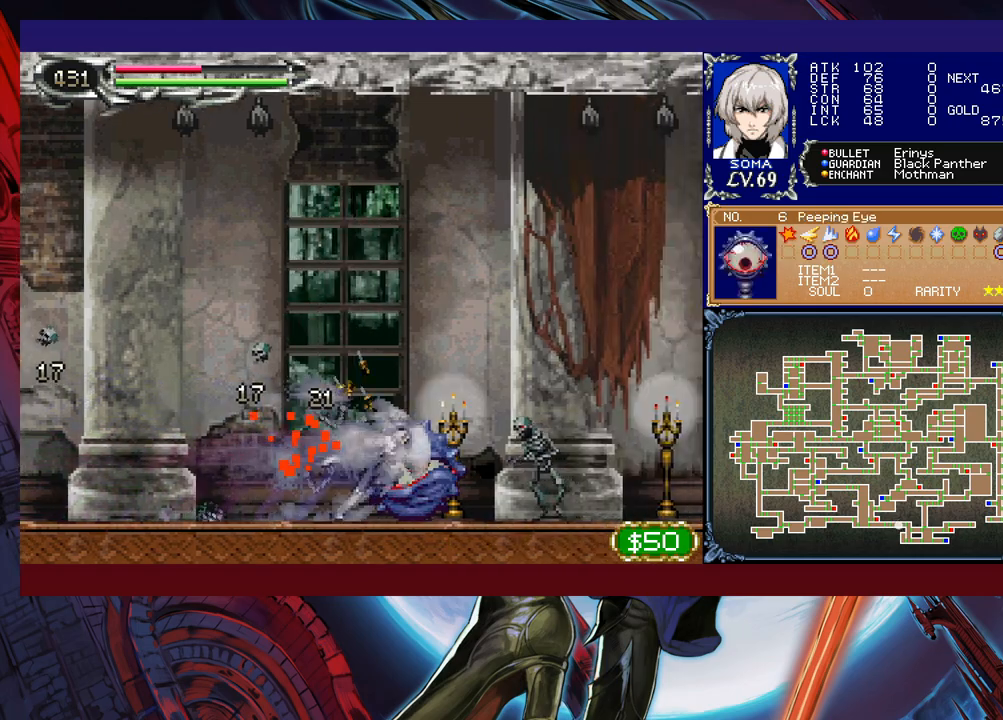
{"buttons": ["R1"], "left_stick": "right", "events": []}
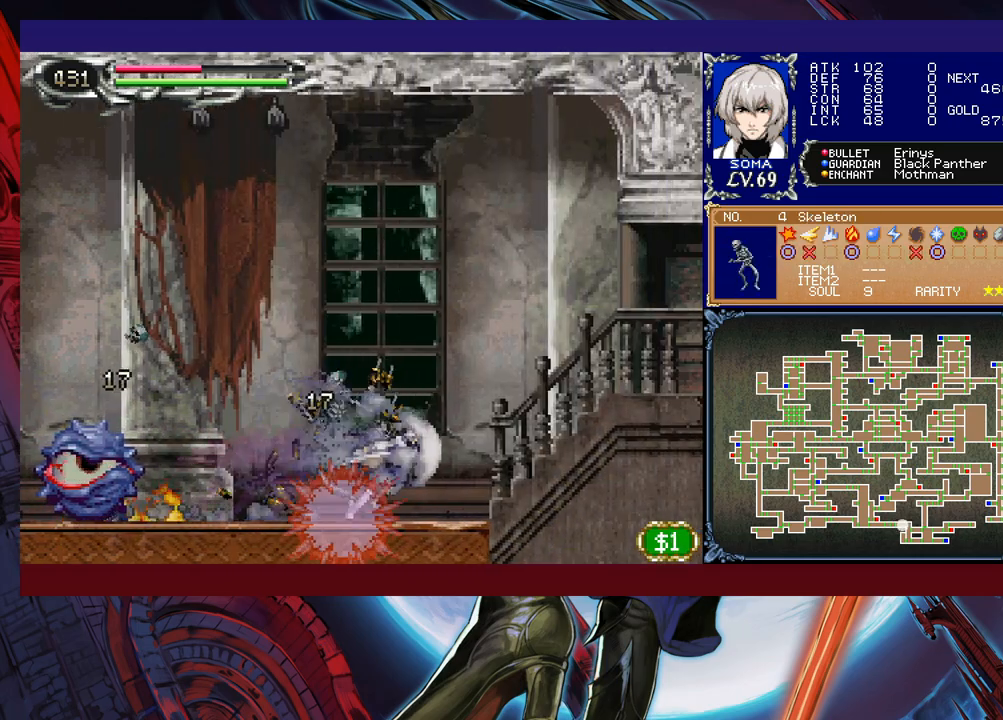
{"buttons": ["R1"], "left_stick": "right", "events": []}
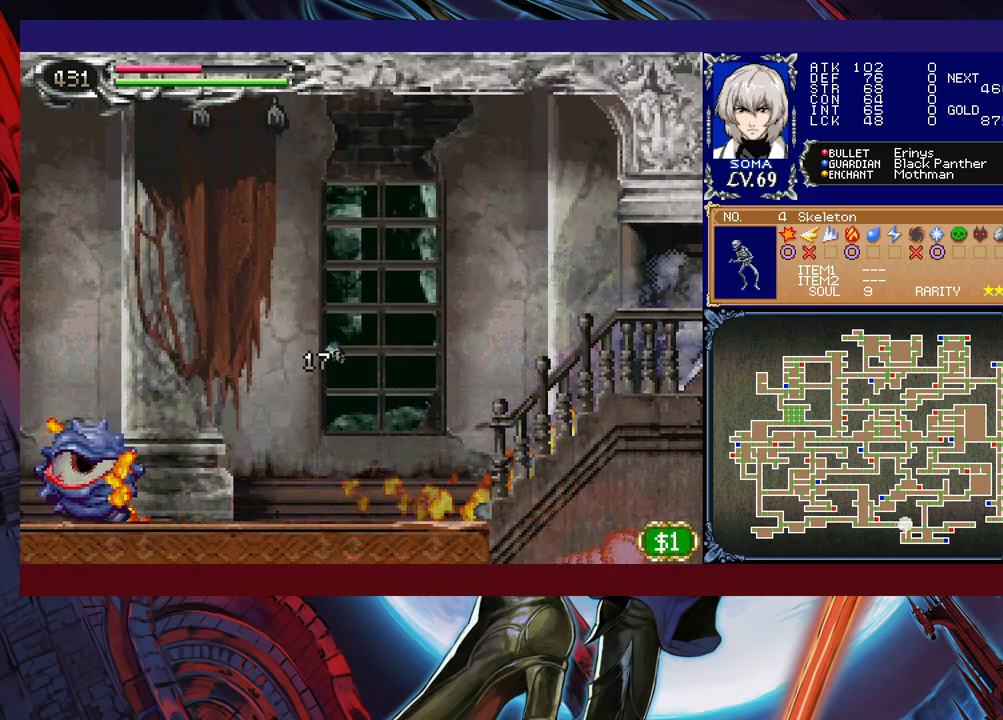
{"buttons": ["R1"], "left_stick": "left", "events": [[67, "left_stick", "left"]]}
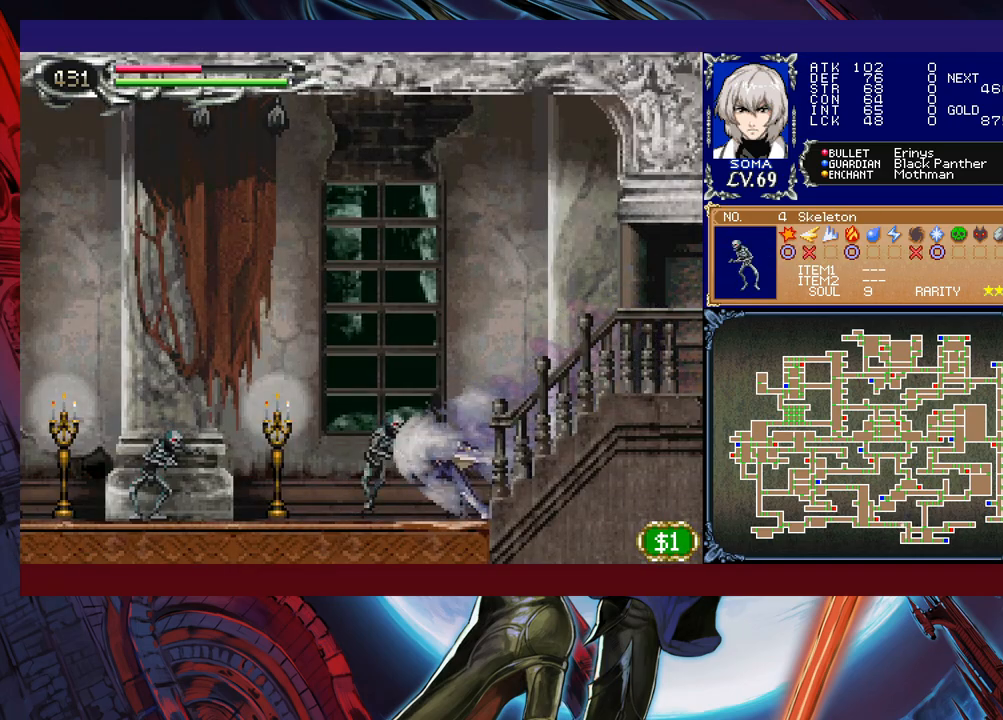
{"buttons": ["R1"], "left_stick": "left", "events": []}
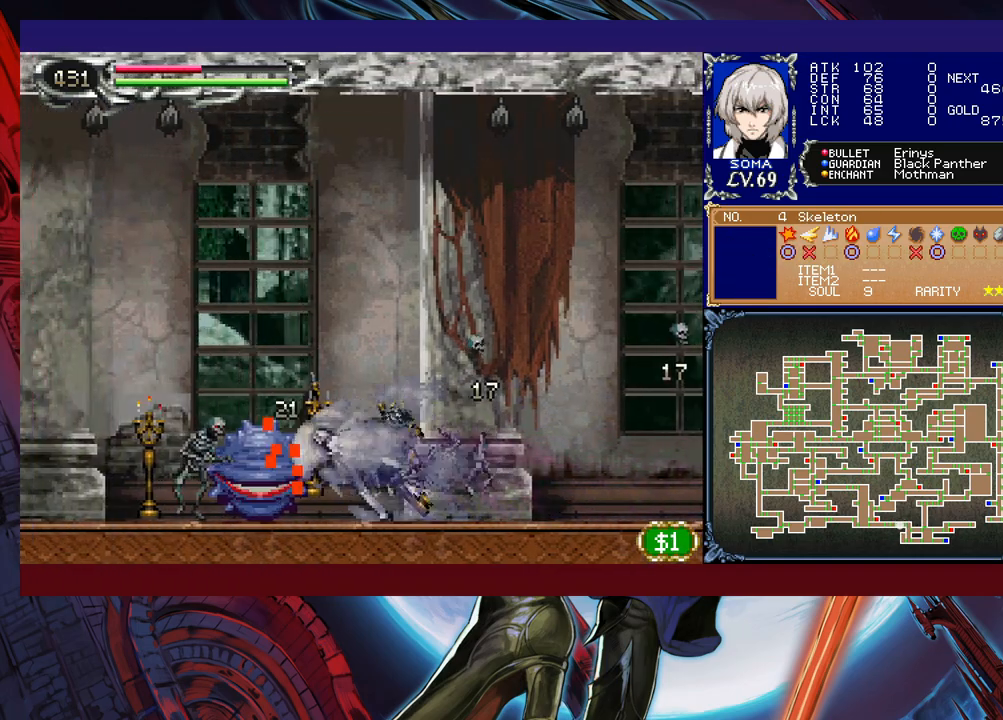
{"buttons": ["R1"], "left_stick": "left", "events": []}
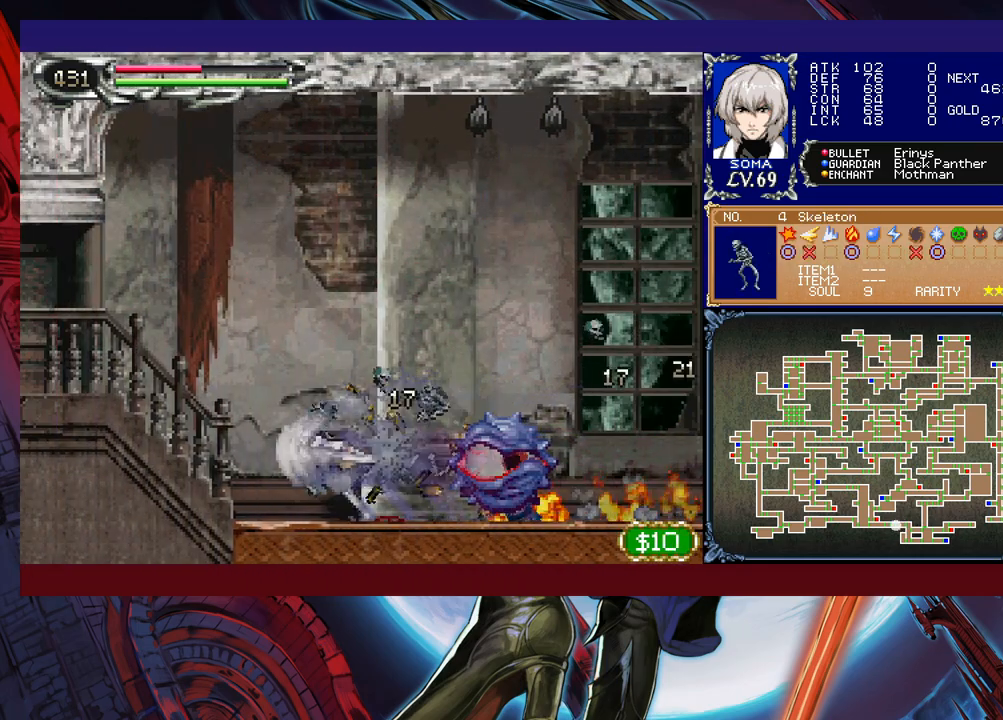
{"buttons": ["R1"], "left_stick": "center", "events": [[500, "left_stick", "center"]]}
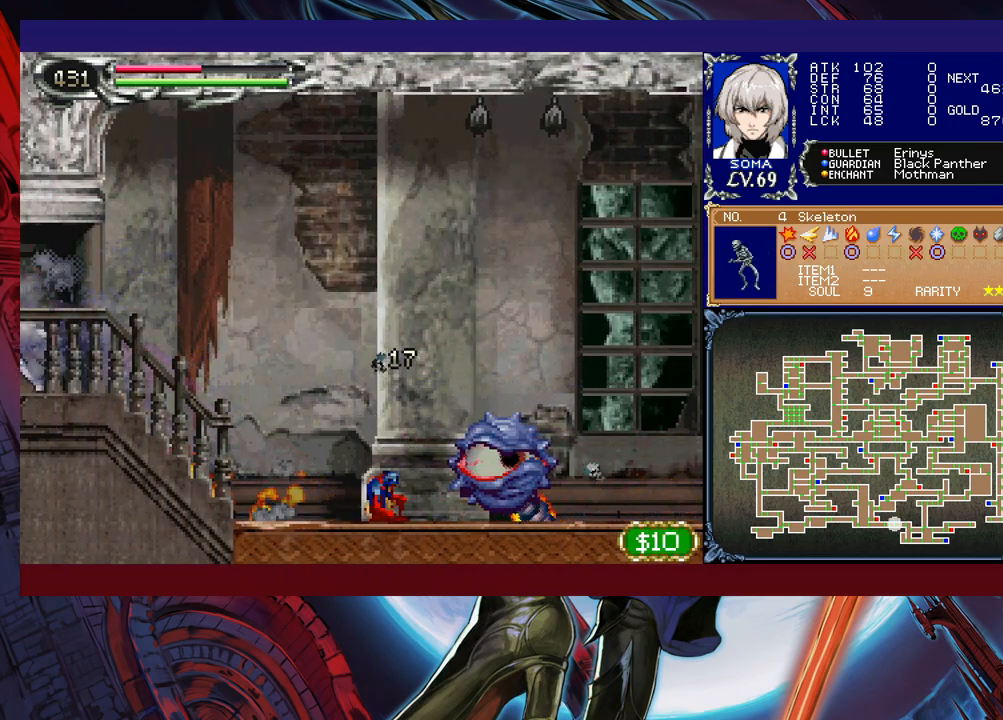
{"buttons": ["R1"], "left_stick": "right", "events": [[17, "left_stick", "right"]]}
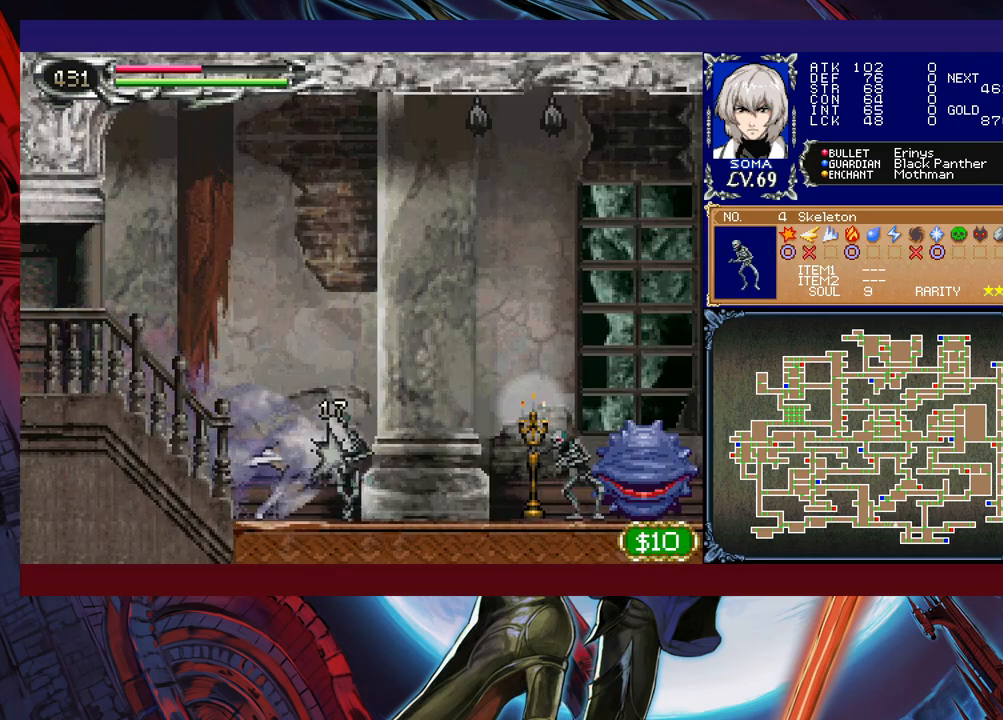
{"buttons": ["R1"], "left_stick": "right", "events": []}
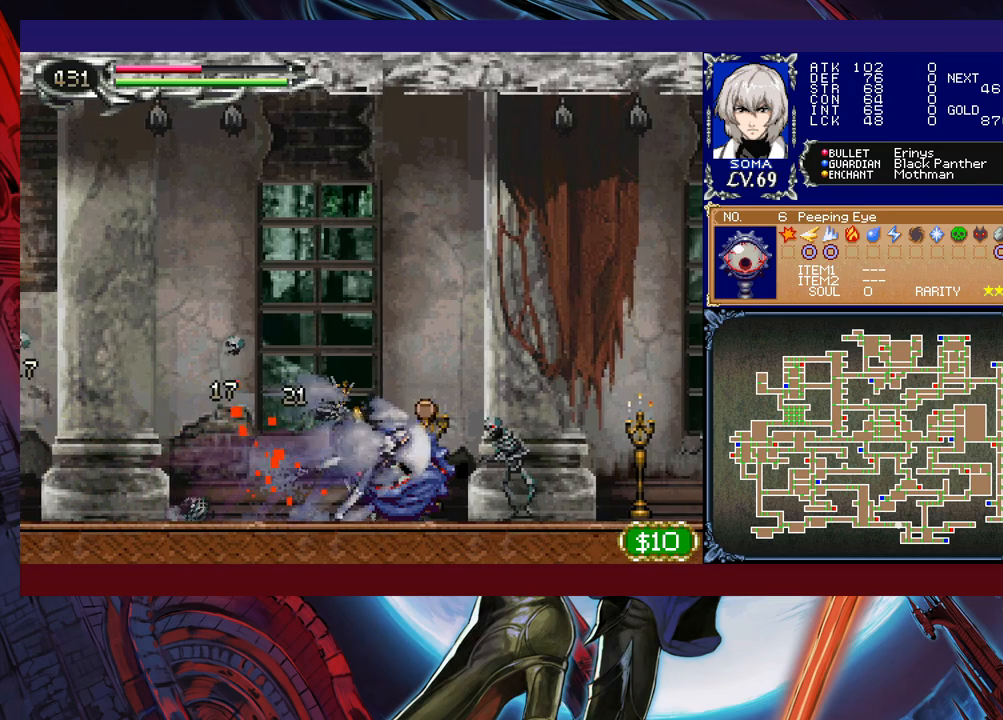
{"buttons": ["R1"], "left_stick": "right", "events": []}
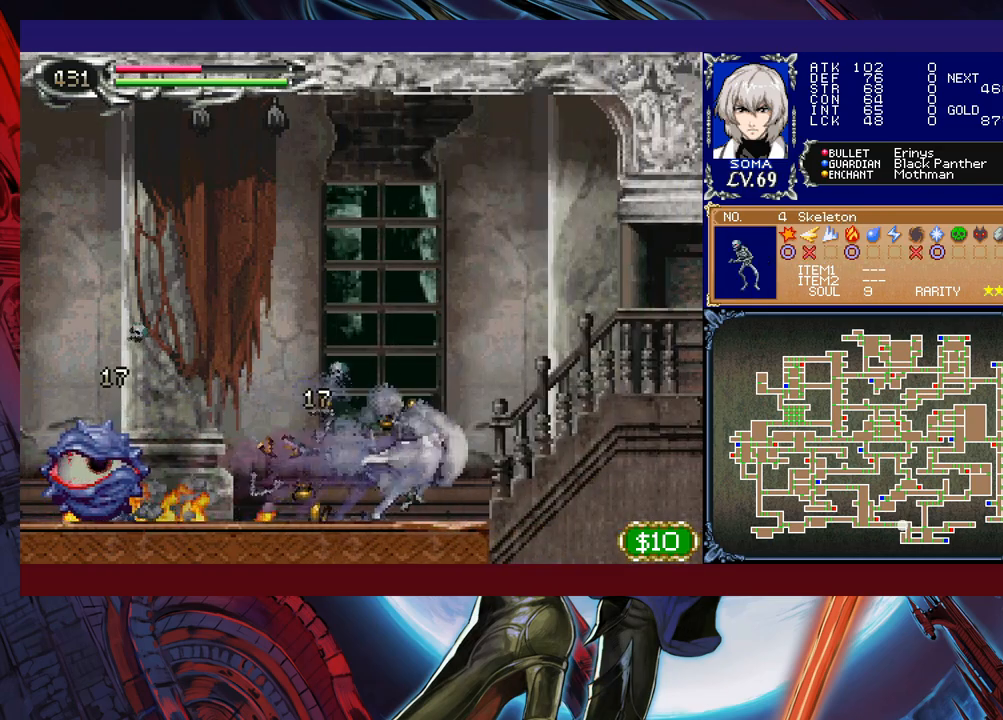
{"buttons": ["R1"], "left_stick": "right", "events": []}
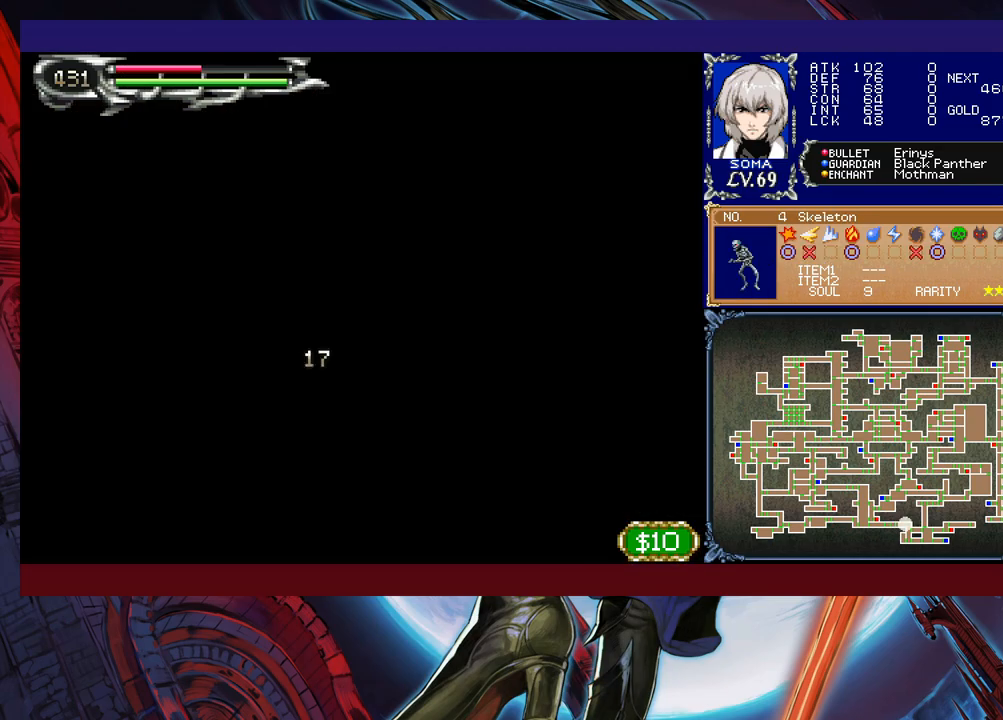
{"buttons": ["R1"], "left_stick": "left", "events": [[100, "left_stick", "left"]]}
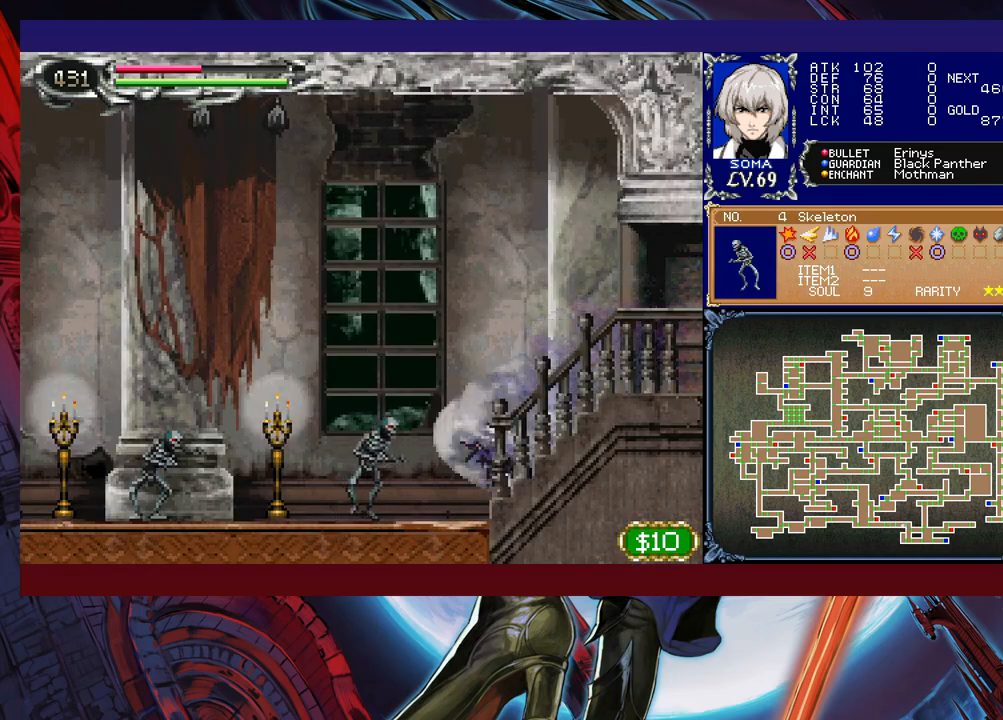
{"buttons": ["R1"], "left_stick": "left", "events": []}
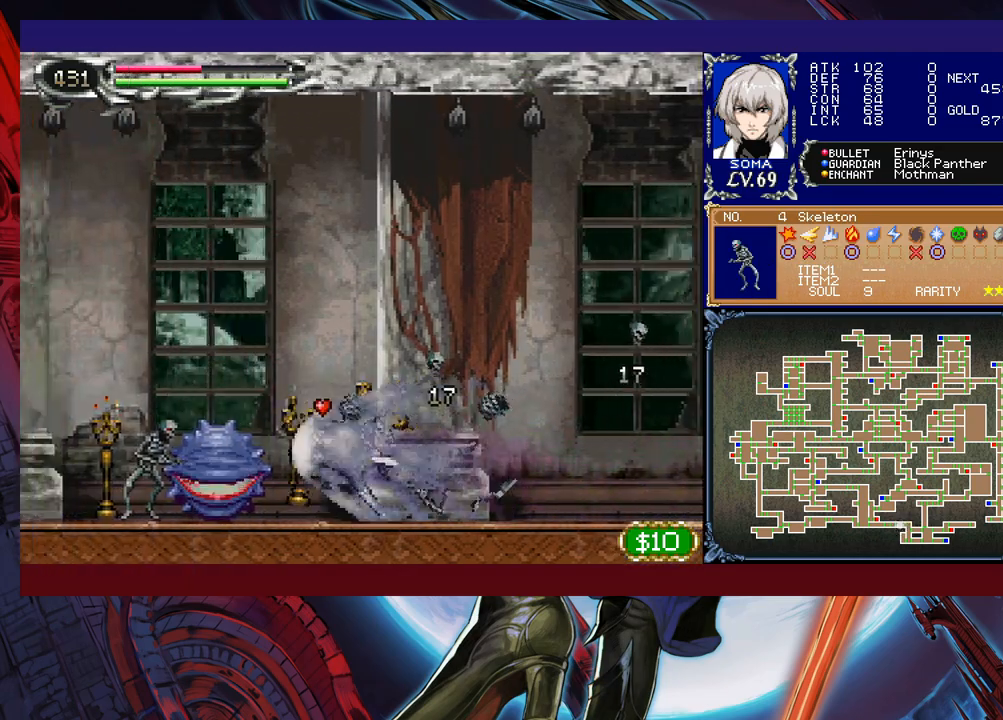
{"buttons": ["R1"], "left_stick": "left", "events": []}
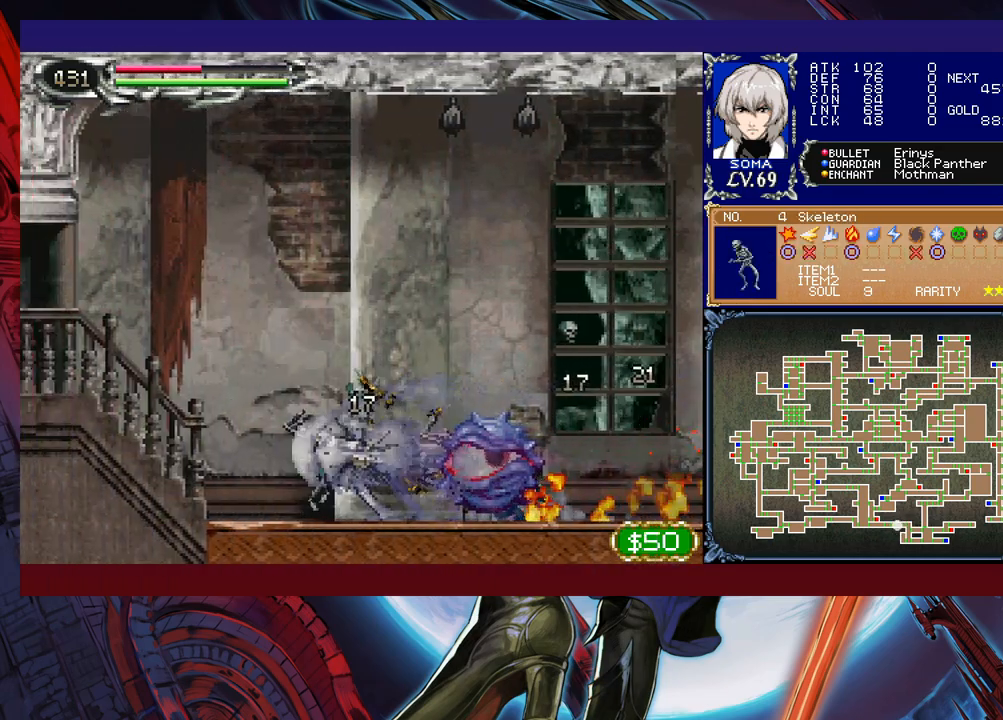
{"buttons": ["R1"], "left_stick": "left", "events": []}
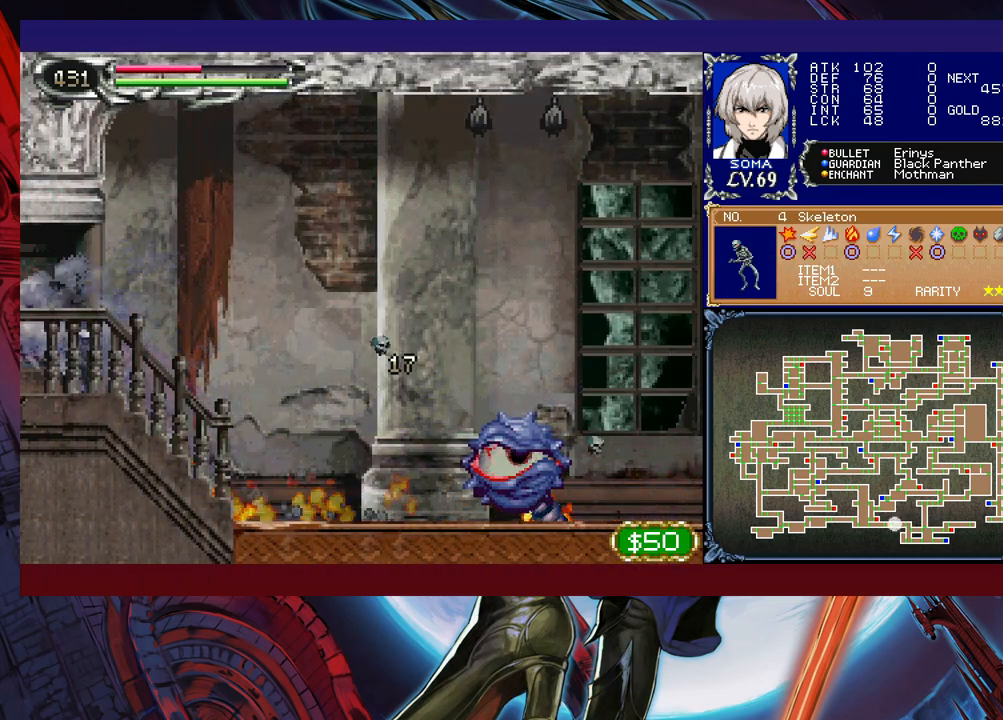
{"buttons": ["R1"], "left_stick": "right", "events": [[117, "left_stick", "right"]]}
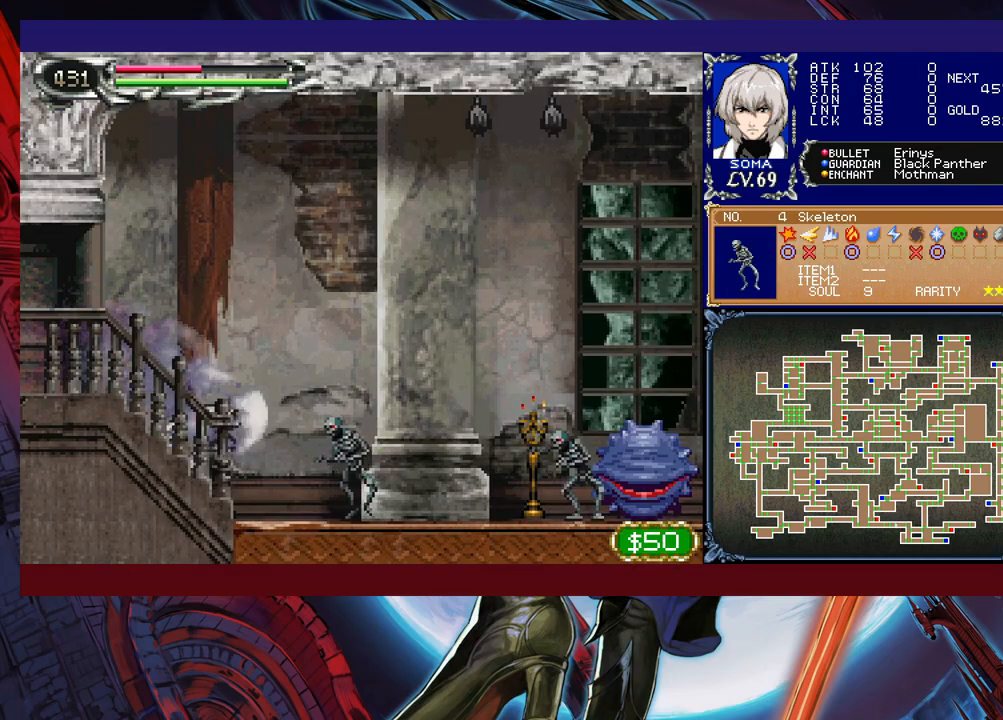
{"buttons": ["R1"], "left_stick": "right", "events": []}
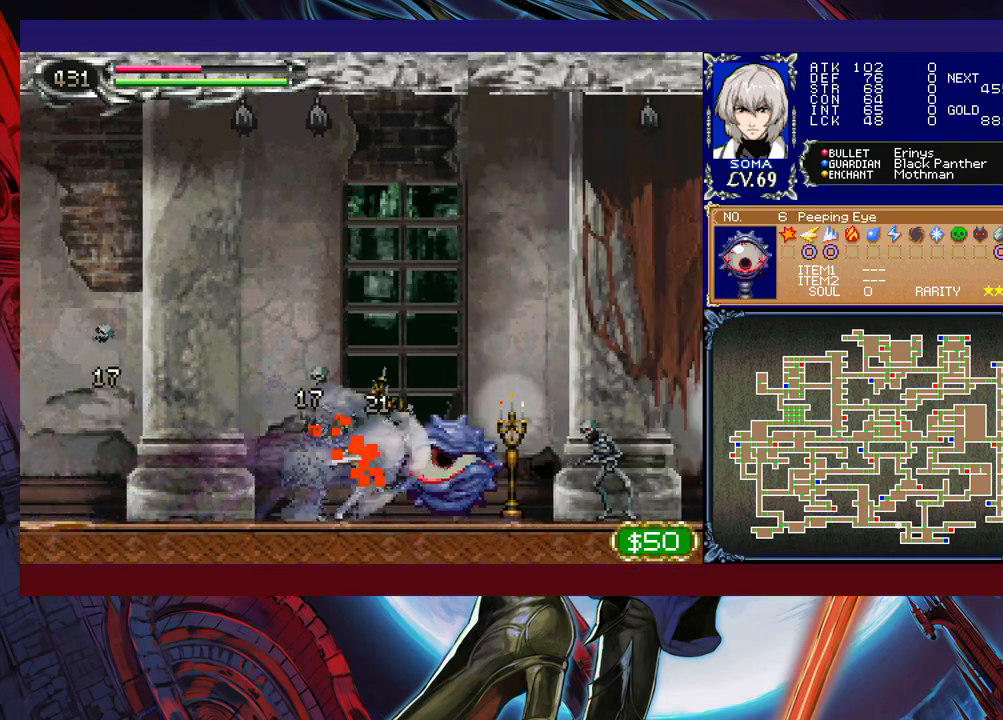
{"buttons": ["R1"], "left_stick": "right", "events": []}
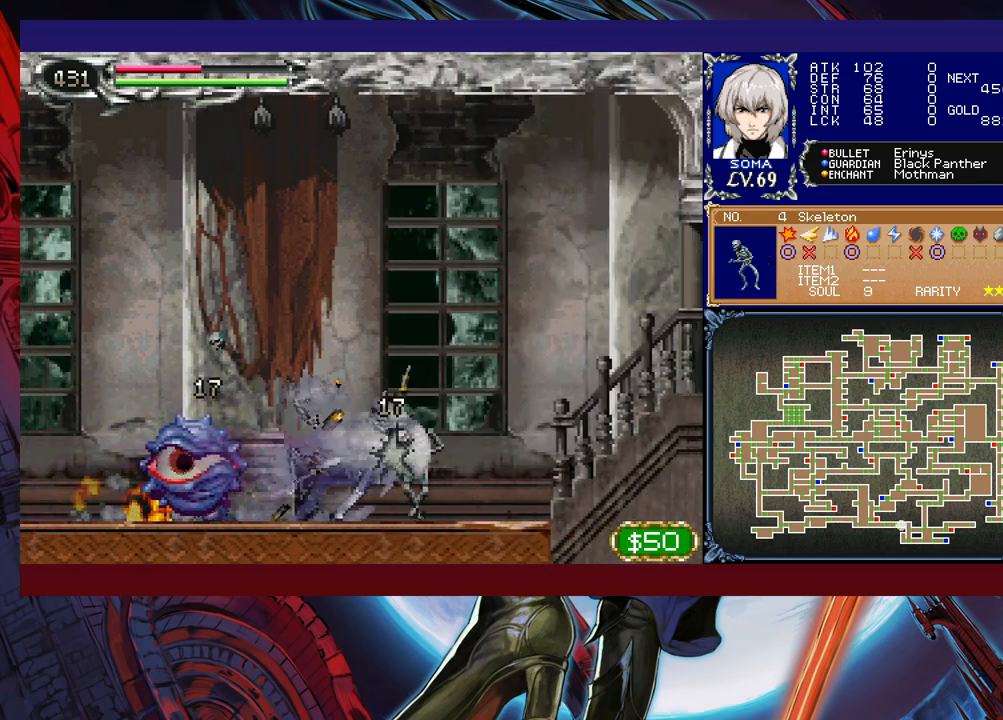
{"buttons": ["R1"], "left_stick": "right", "events": []}
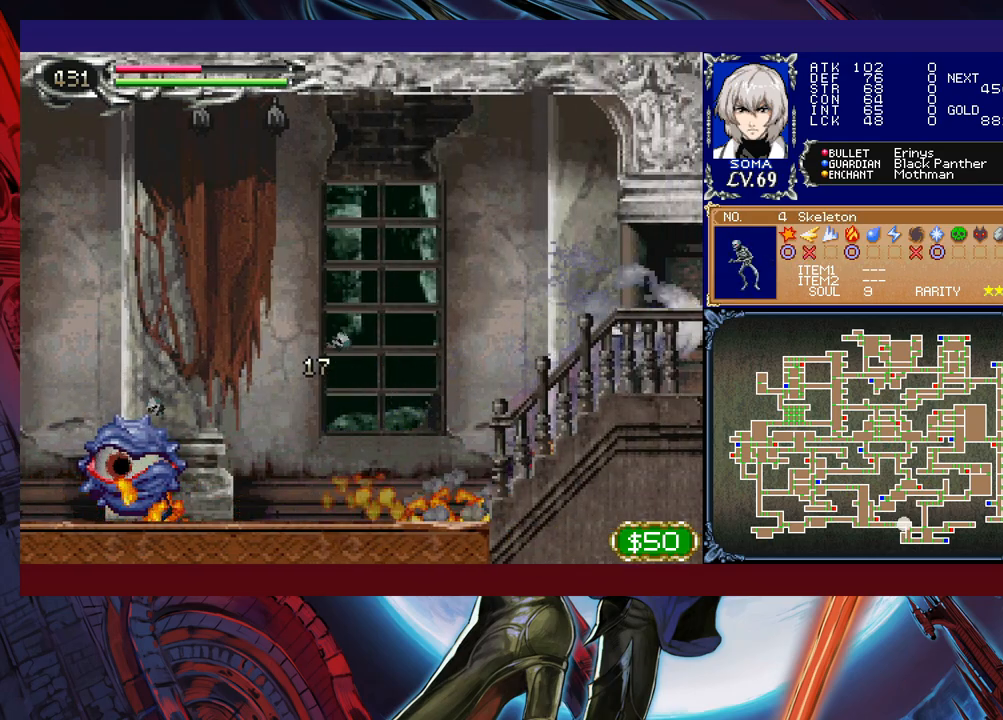
{"buttons": ["R1"], "left_stick": "left", "events": [[200, "left_stick", "left"]]}
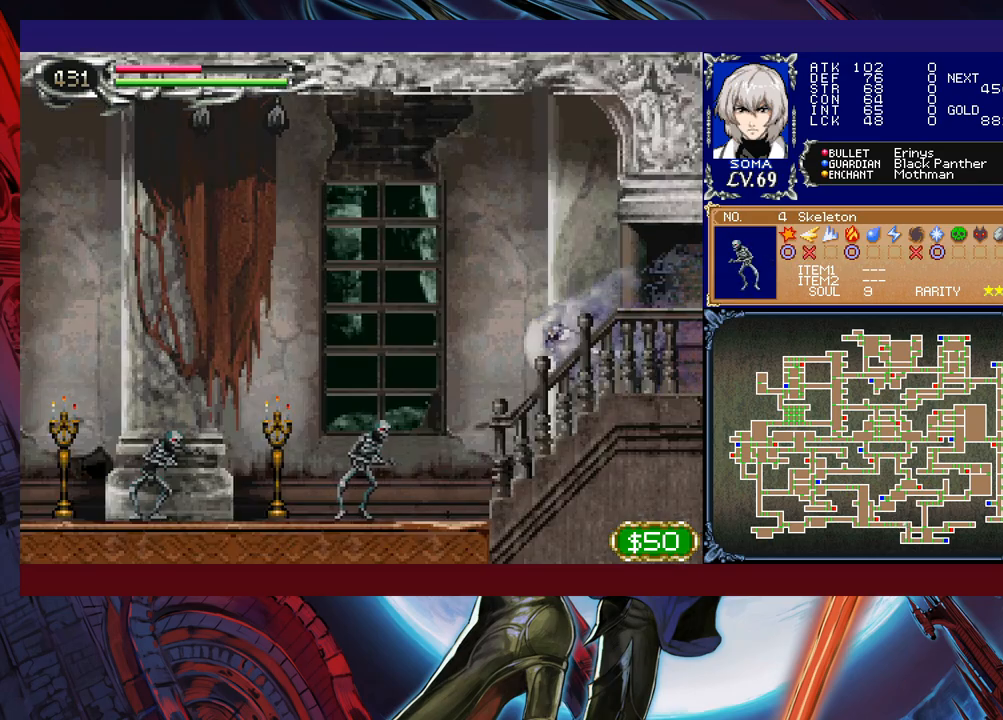
{"buttons": ["R1"], "left_stick": "left", "events": []}
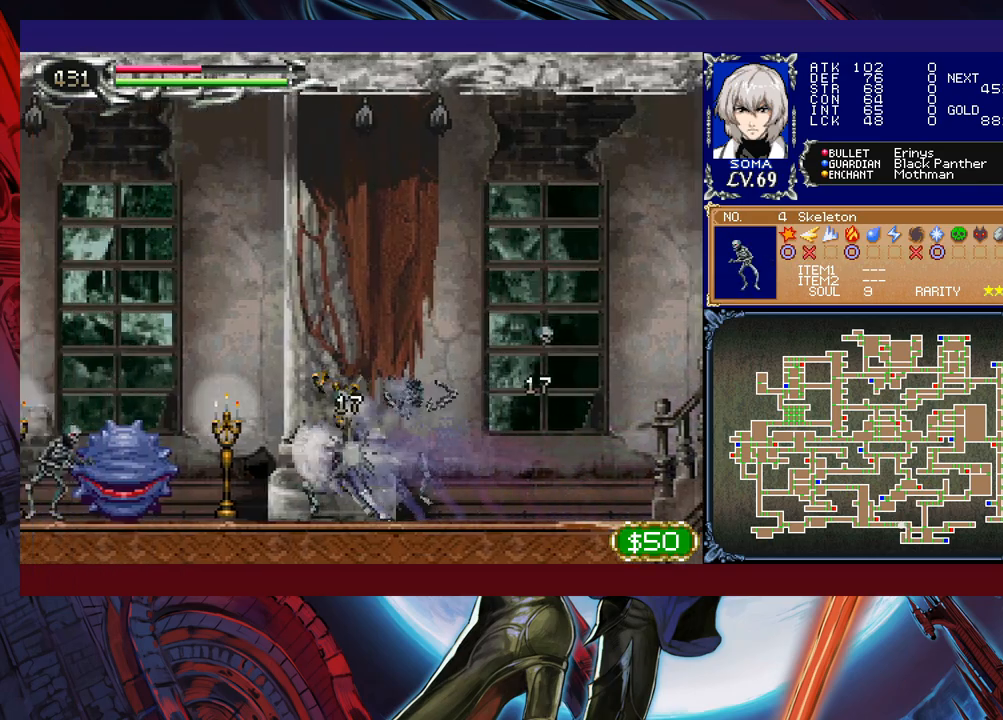
{"buttons": ["R1"], "left_stick": "left", "events": []}